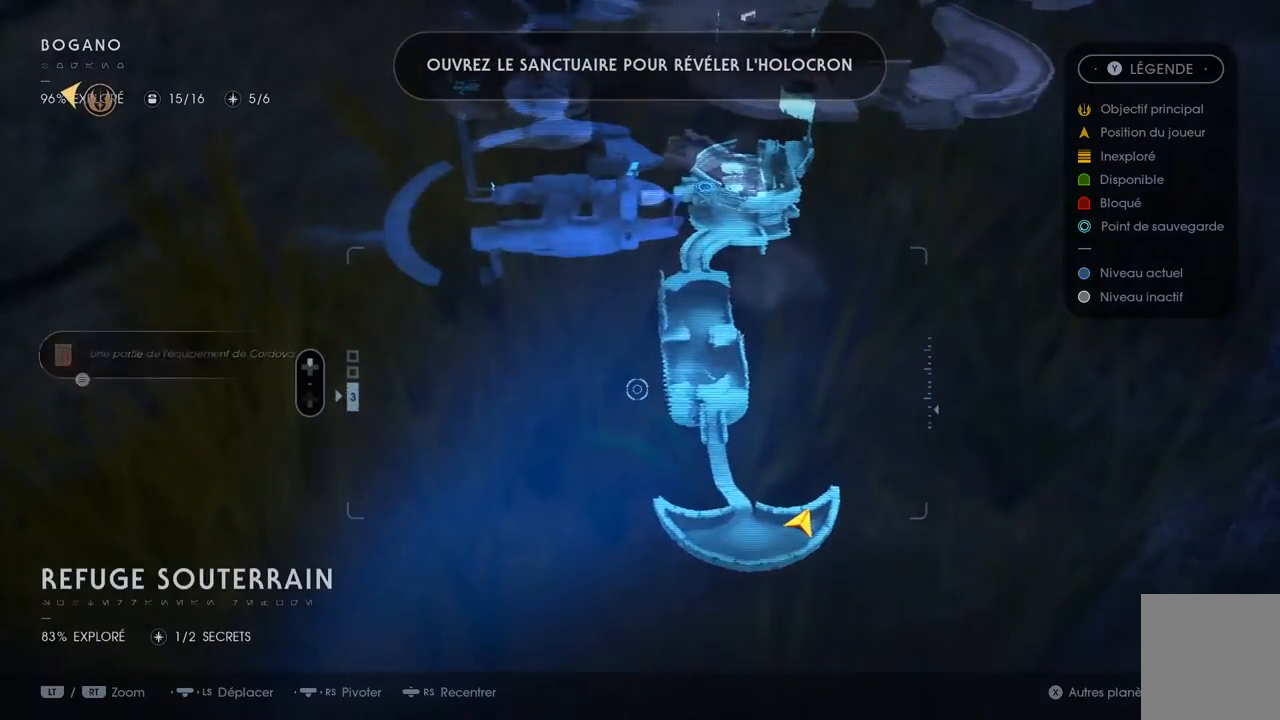
Gameplay with a controller (Xbox layout); each line is a JSON object with the inputs held at the frame after it (dt_ms = milliseconds from this image to that frame). "events" lists button and stick changes between this image and that frame as [ms after this image, input, new state], when the widget could be followed in between. Not read: L1 R1.
{"dt_ms": 500, "buttons": [], "left_stick": "center", "right_stick": "center", "events": [[183, "right_stick", "up-right"], [383, "right_stick", "center"]]}
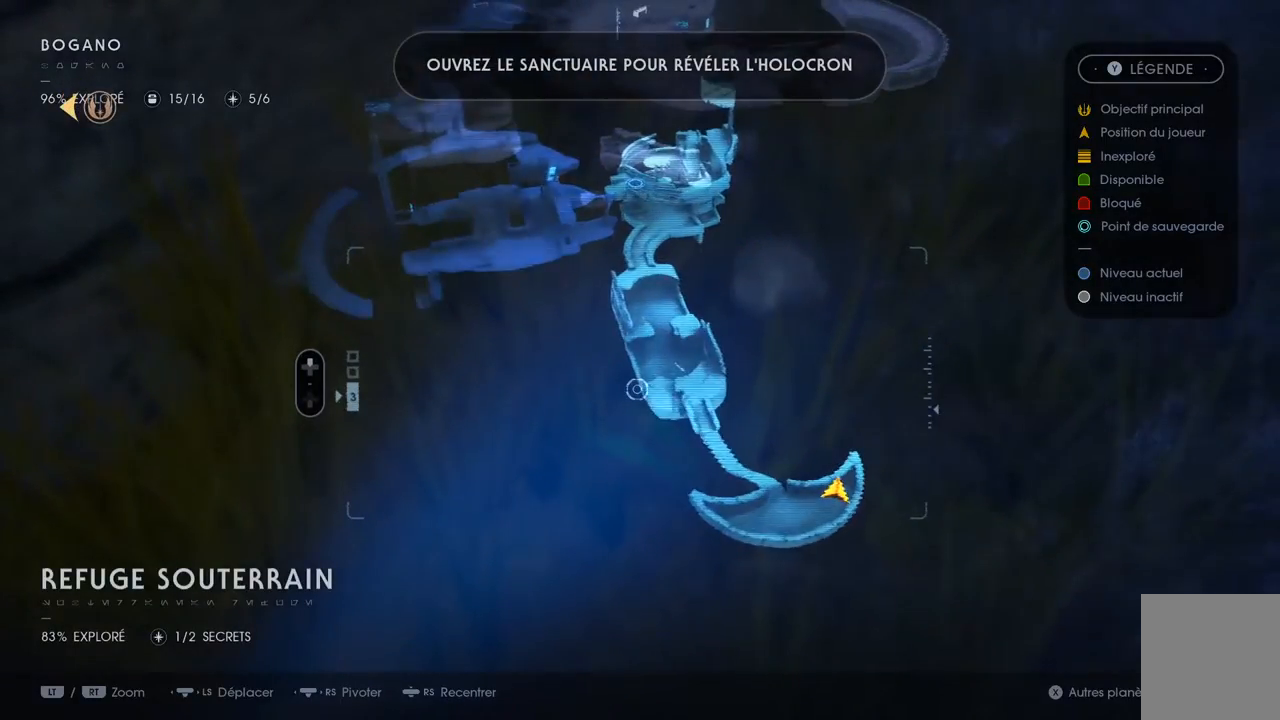
{"dt_ms": 500, "buttons": [], "left_stick": "center", "right_stick": "center", "events": []}
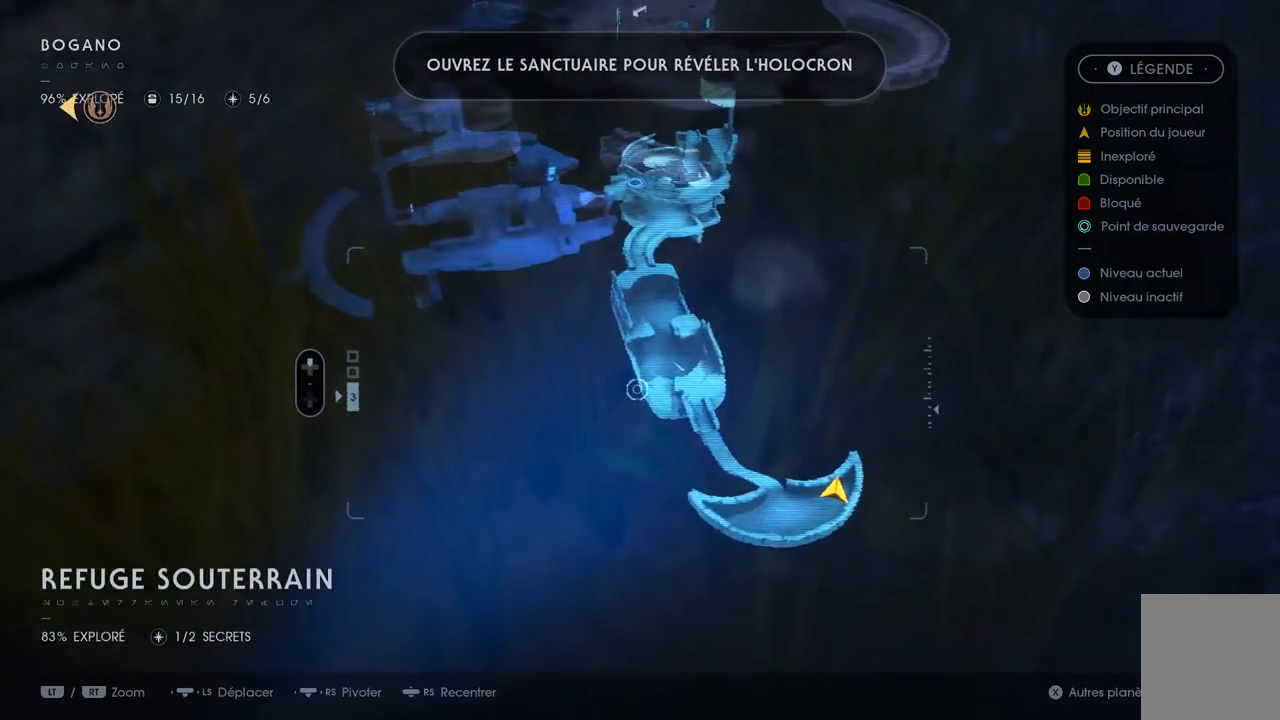
{"dt_ms": 500, "buttons": [], "left_stick": "center", "right_stick": "center", "events": []}
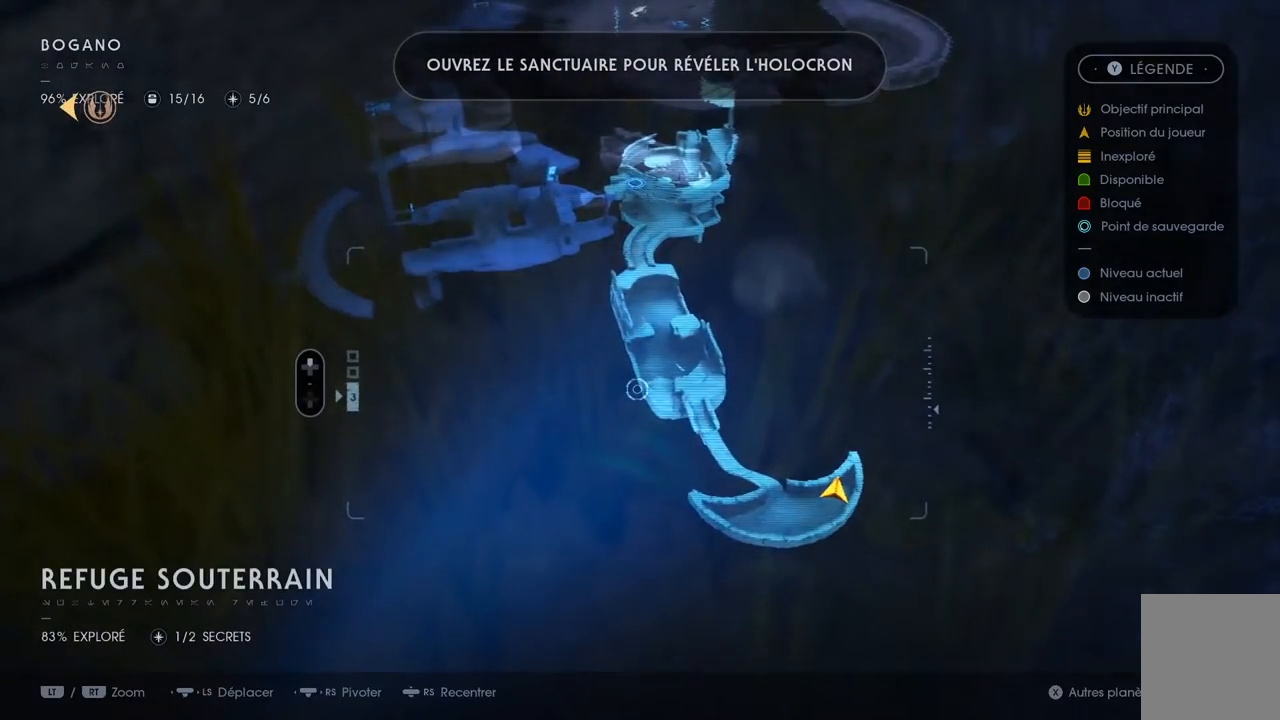
{"dt_ms": 500, "buttons": [], "left_stick": "center", "right_stick": "center", "events": []}
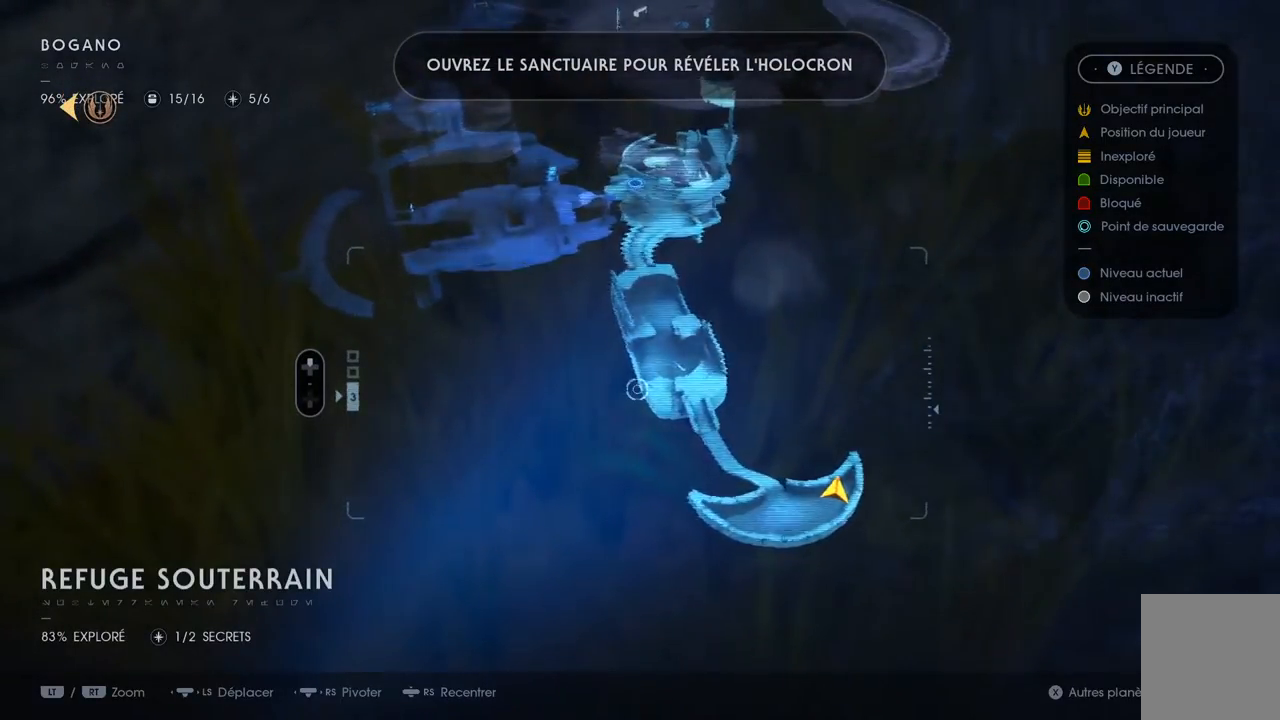
{"dt_ms": 500, "buttons": [], "left_stick": "center", "right_stick": "center", "events": []}
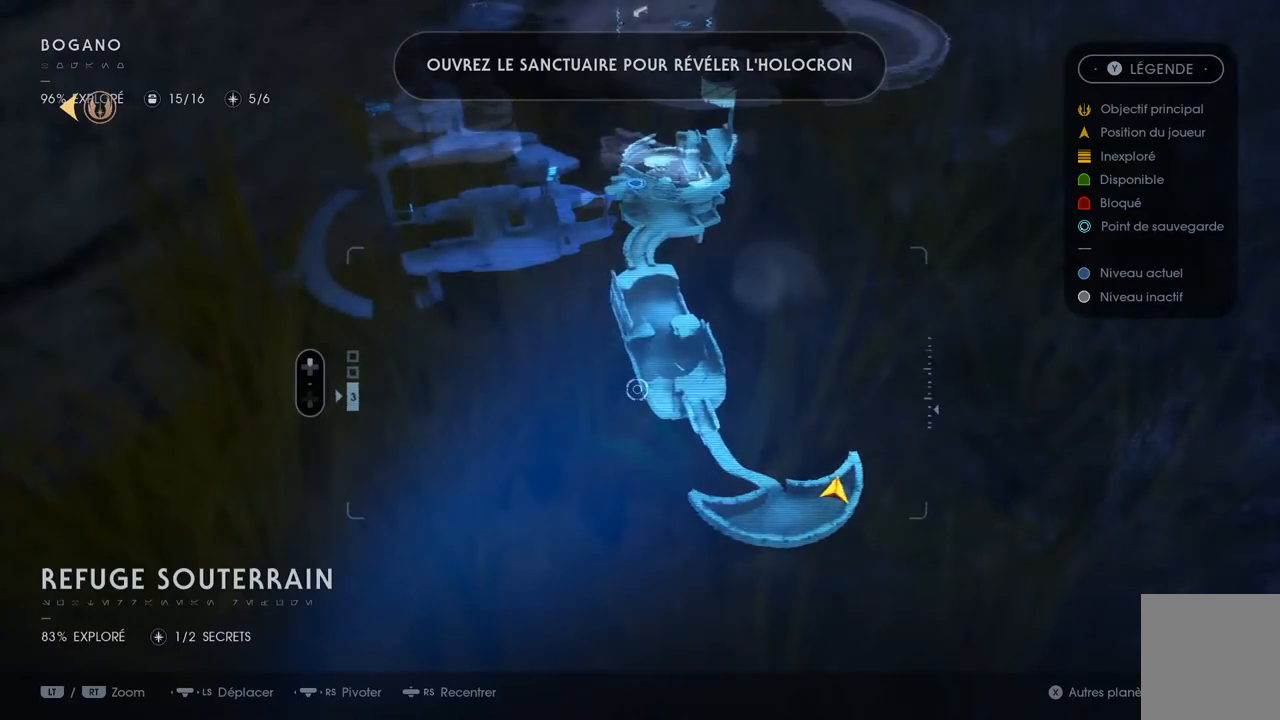
{"dt_ms": 500, "buttons": [], "left_stick": "center", "right_stick": "center", "events": []}
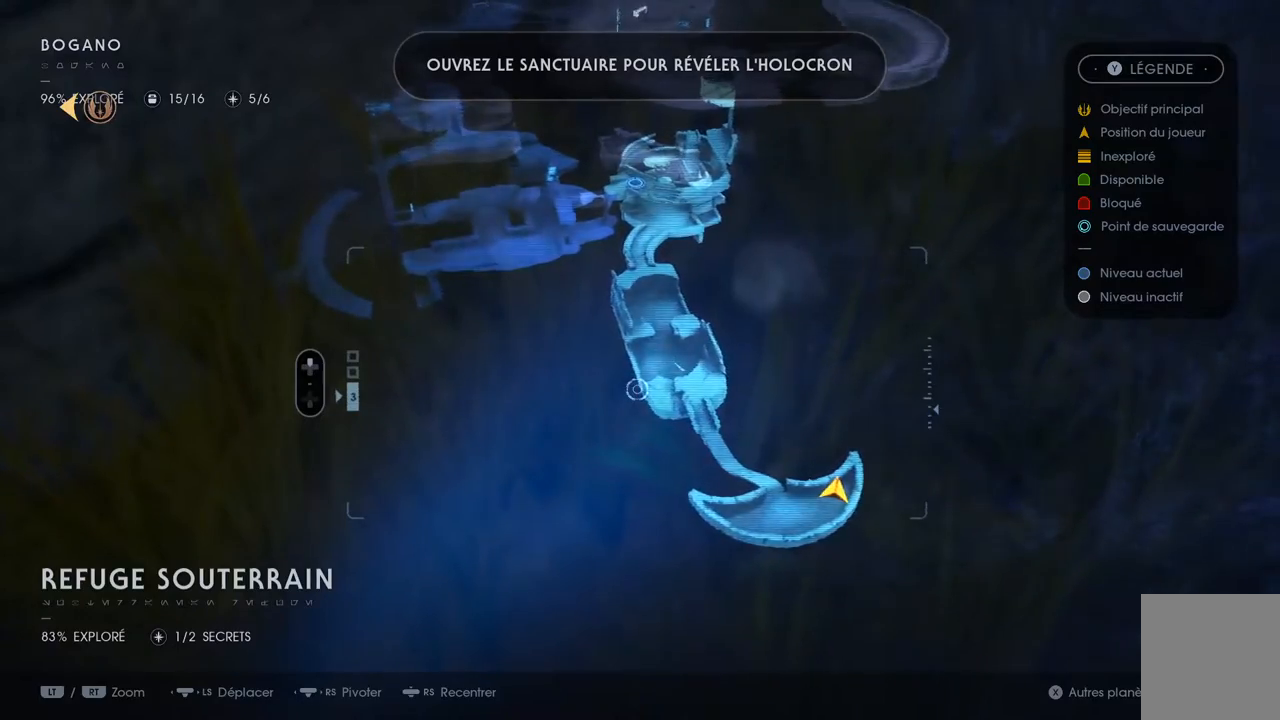
{"dt_ms": 500, "buttons": [], "left_stick": "center", "right_stick": "left", "events": [[167, "right_stick", "left"]]}
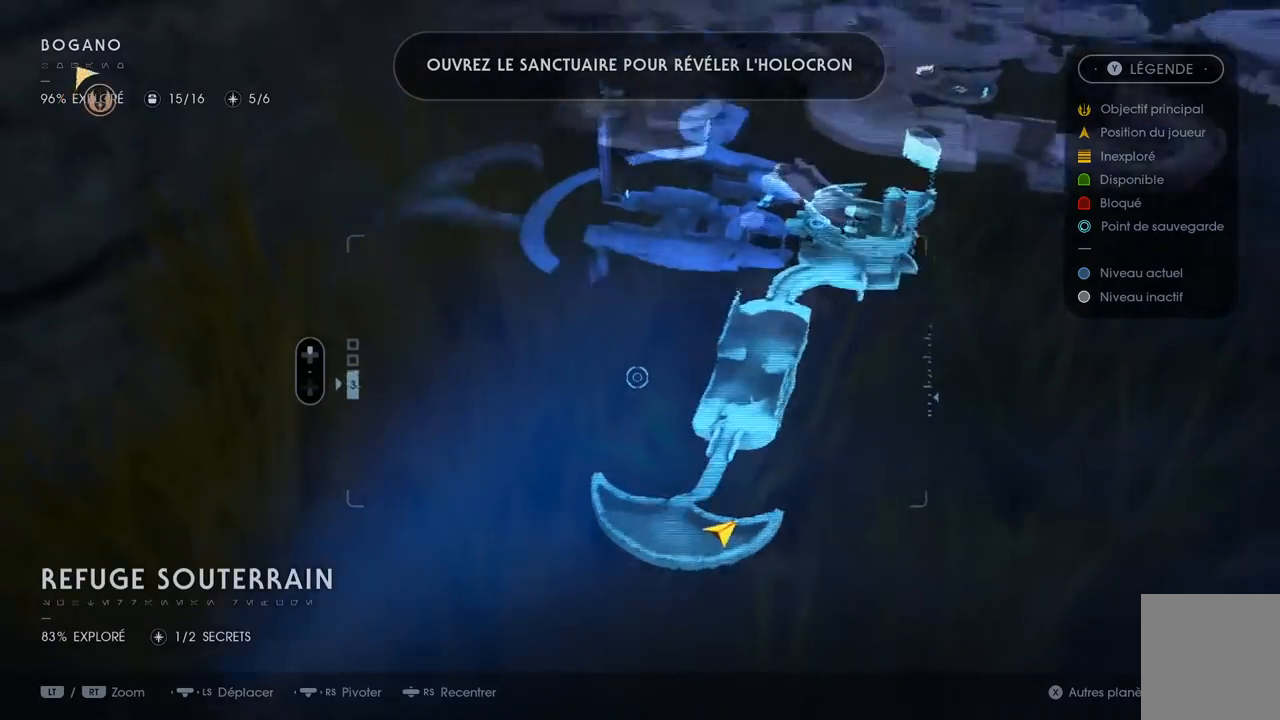
{"dt_ms": 500, "buttons": [], "left_stick": "center", "right_stick": "left", "events": []}
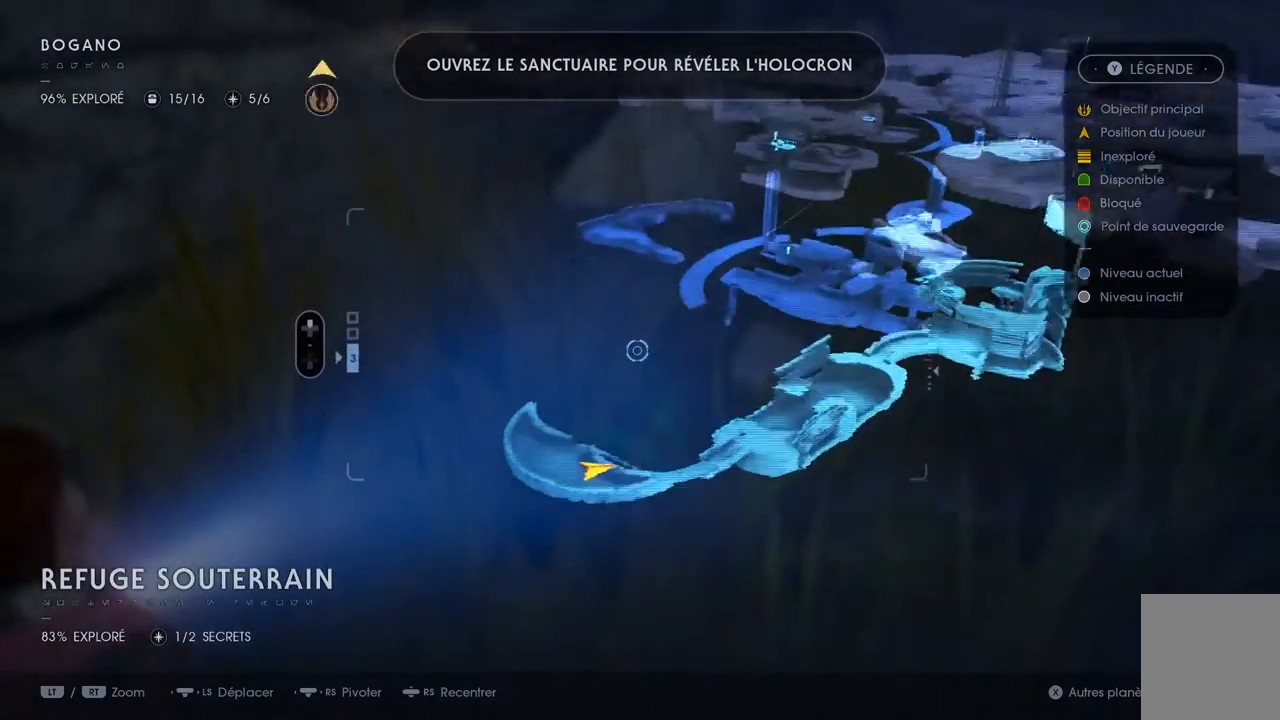
{"dt_ms": 500, "buttons": [], "left_stick": "up-left", "right_stick": "center", "events": [[267, "left_stick", "up-left"], [367, "right_stick", "center"]]}
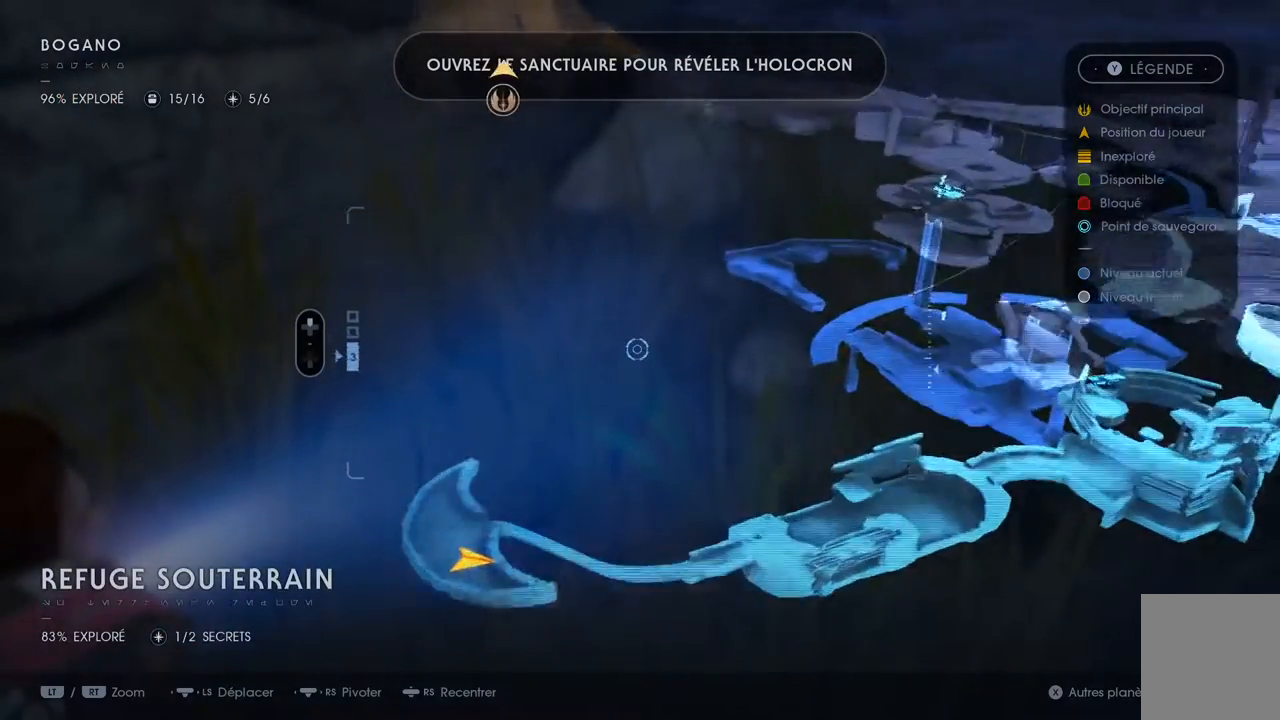
{"dt_ms": 500, "buttons": [], "left_stick": "up-left", "right_stick": "center"}
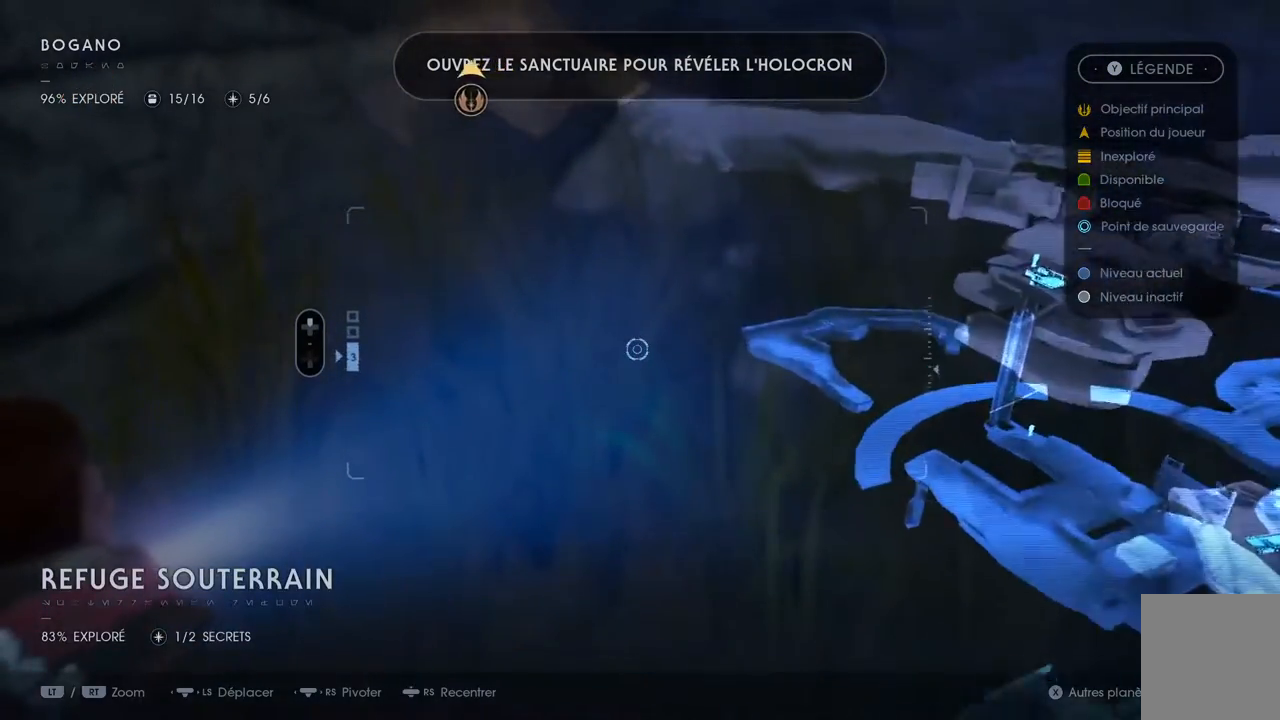
{"dt_ms": 1000, "buttons": [], "left_stick": "down-right", "right_stick": "center"}
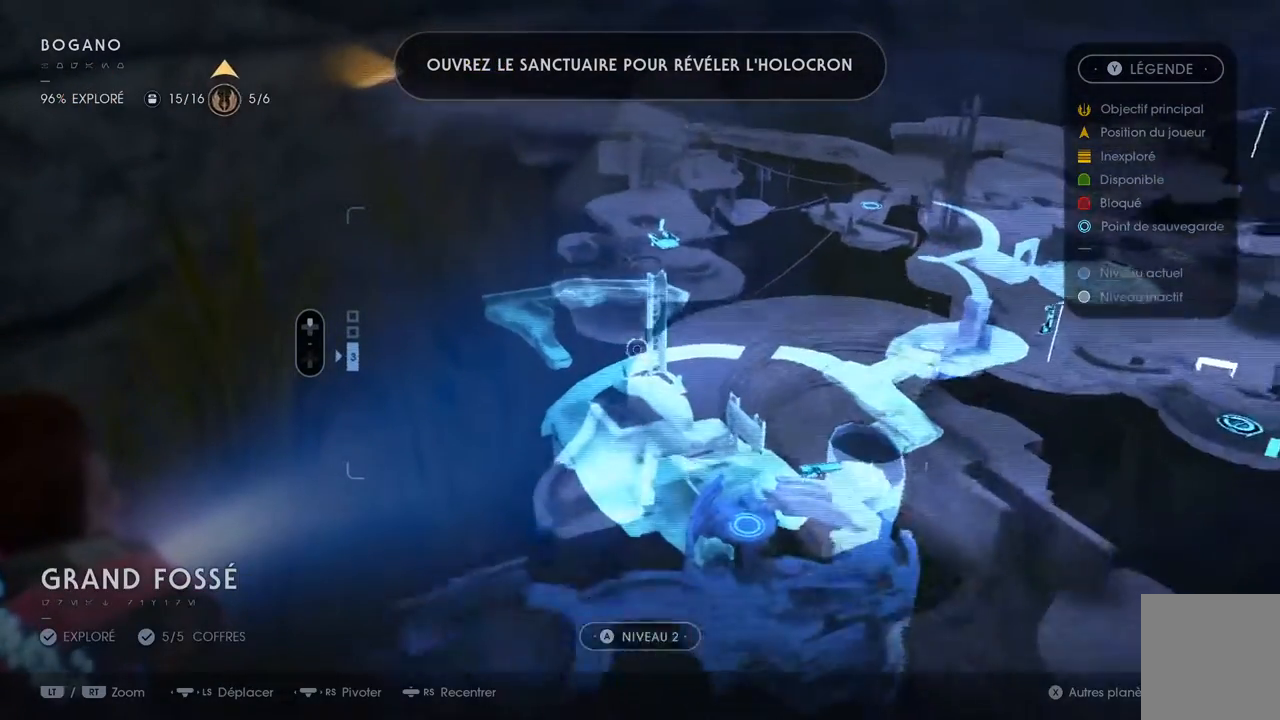
{"dt_ms": 500, "buttons": [], "left_stick": "down", "right_stick": "center", "events": [[500, "left_stick", "down"]]}
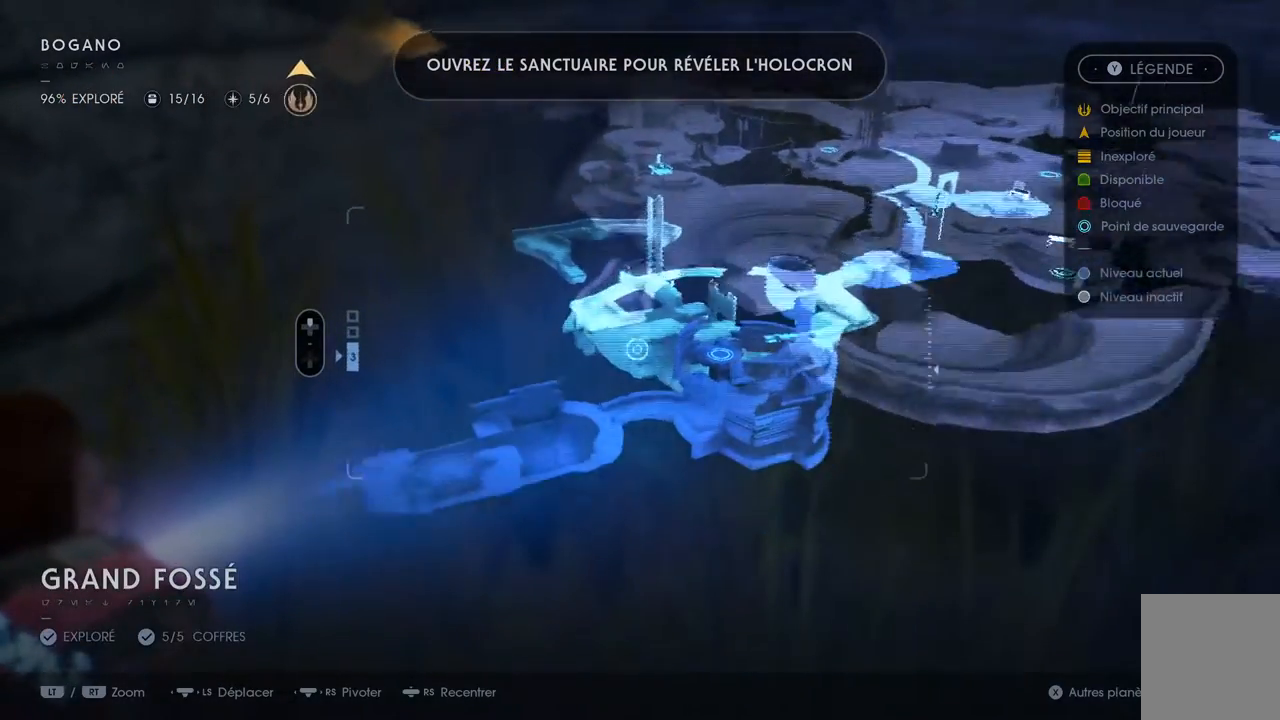
{"dt_ms": 500, "buttons": [], "left_stick": "center", "right_stick": "center", "events": [[83, "right_stick", "up-right"], [300, "right_stick", "right"], [433, "right_stick", "center"], [450, "left_stick", "center"]]}
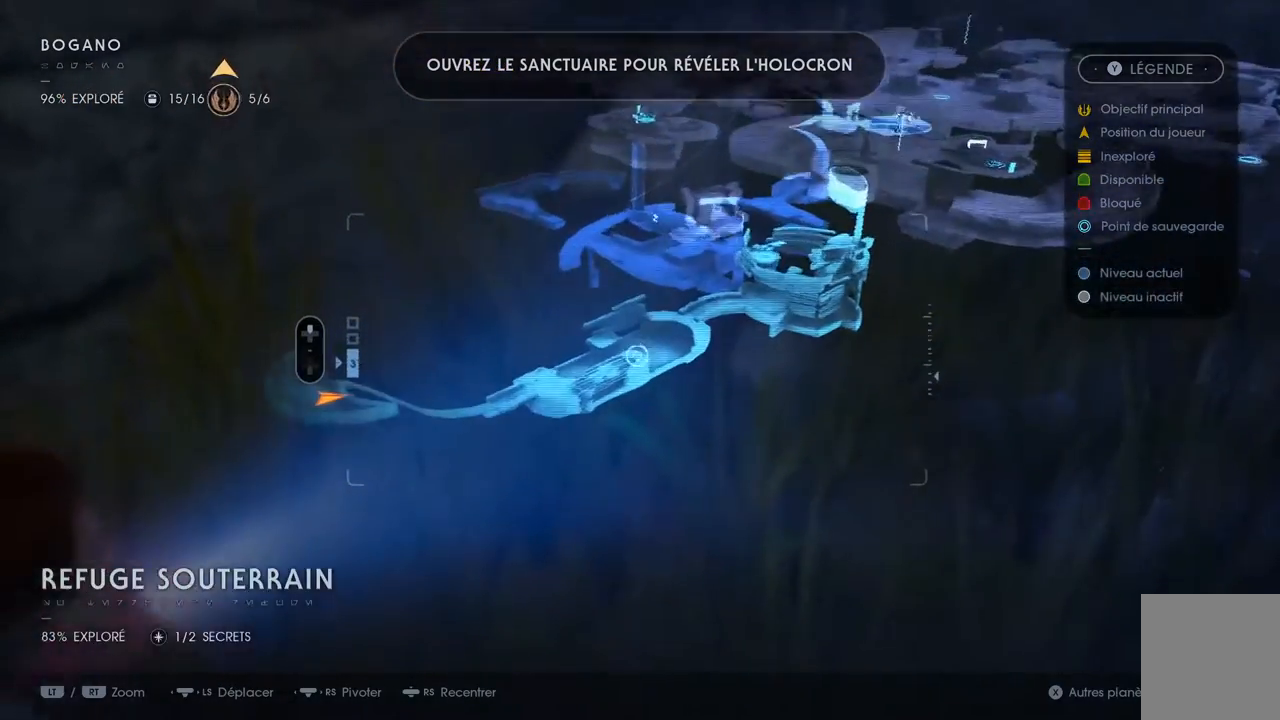
{"dt_ms": 500, "buttons": [], "left_stick": "center", "right_stick": "center", "events": []}
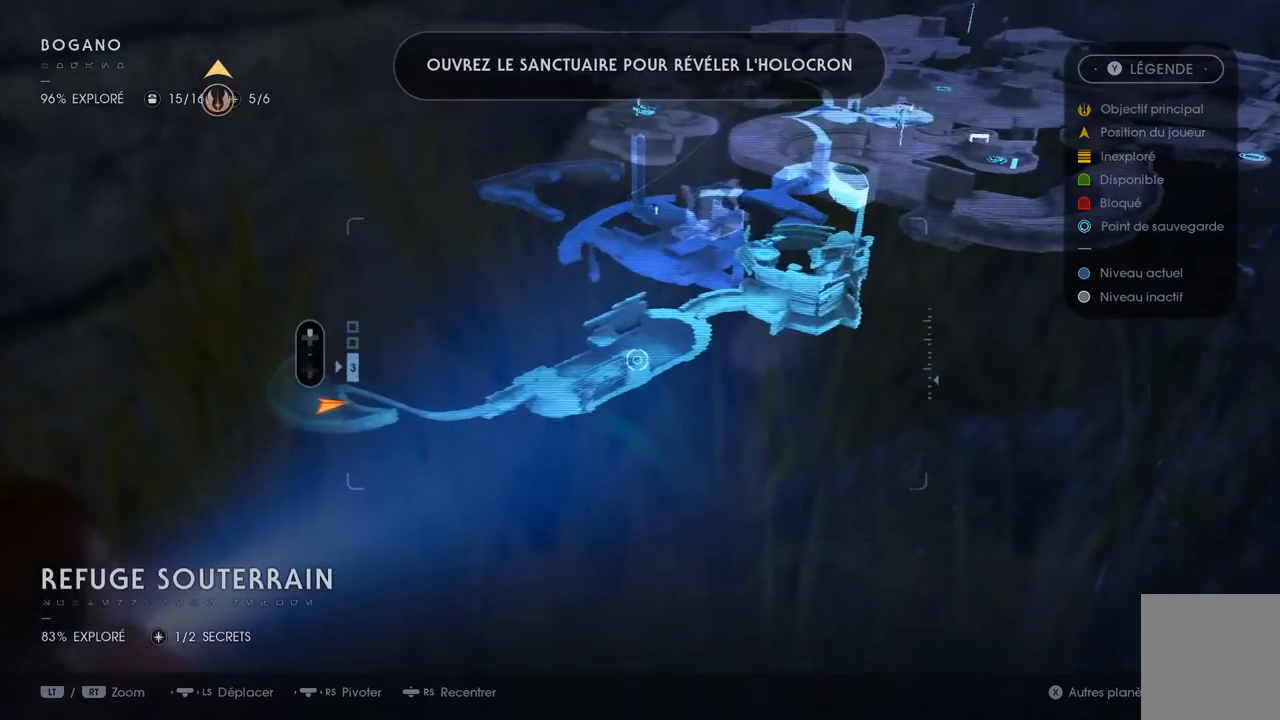
{"dt_ms": 500, "buttons": [], "left_stick": "down-left", "right_stick": "right", "events": [[367, "left_stick", "down-left"], [450, "right_stick", "right"]]}
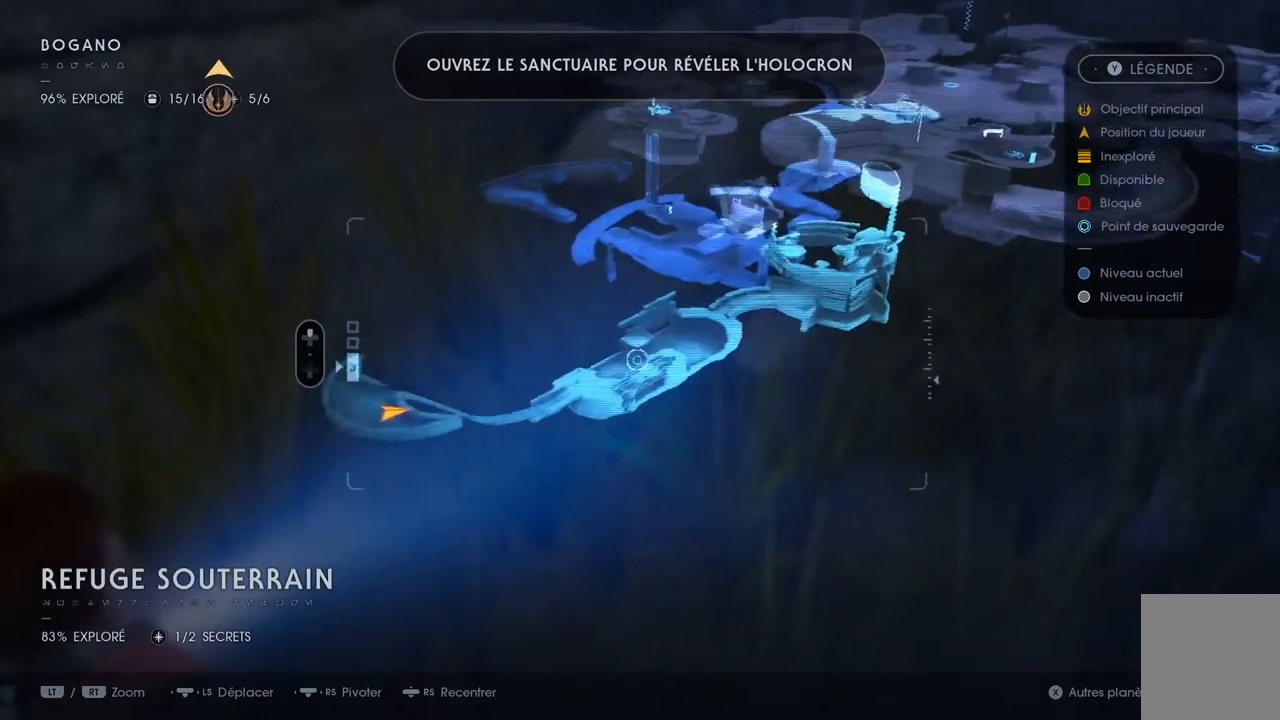
{"dt_ms": 500, "buttons": [], "left_stick": "center", "right_stick": "right", "events": [[367, "left_stick", "center"]]}
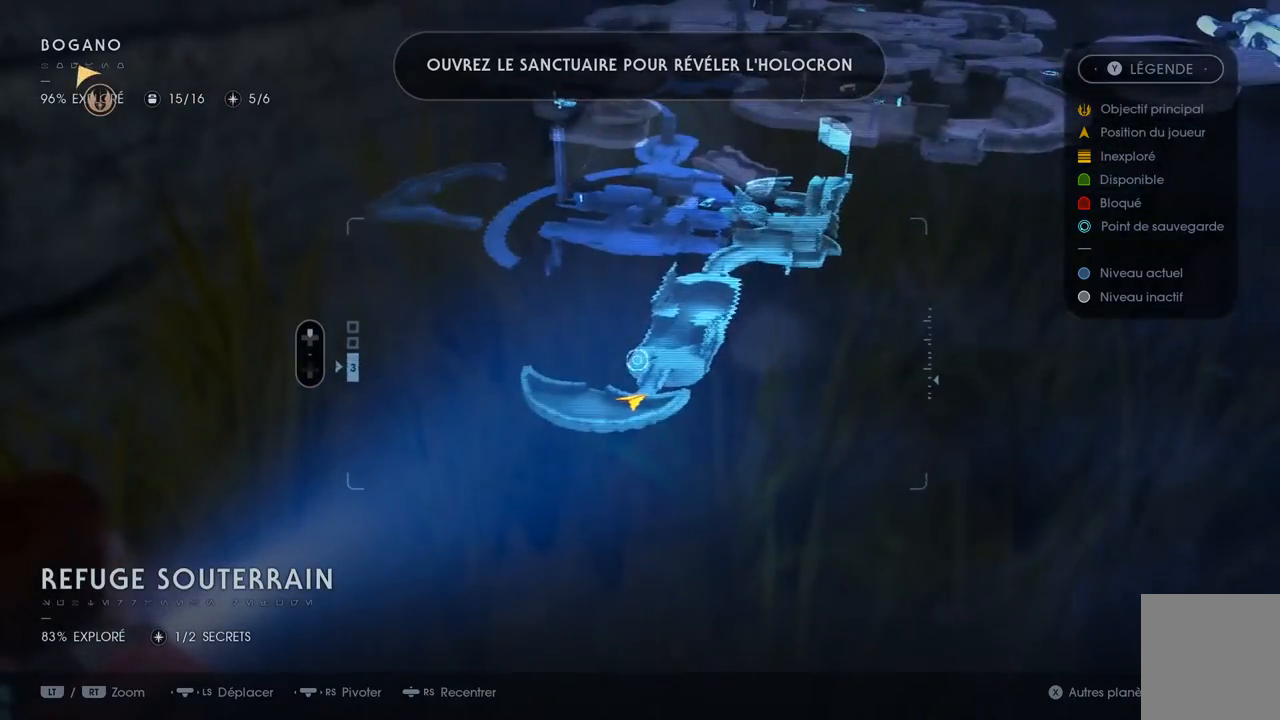
{"dt_ms": 500, "buttons": [], "left_stick": "up-left", "right_stick": "center", "events": [[83, "left_stick", "left"], [450, "left_stick", "up-left"], [450, "right_stick", "center"]]}
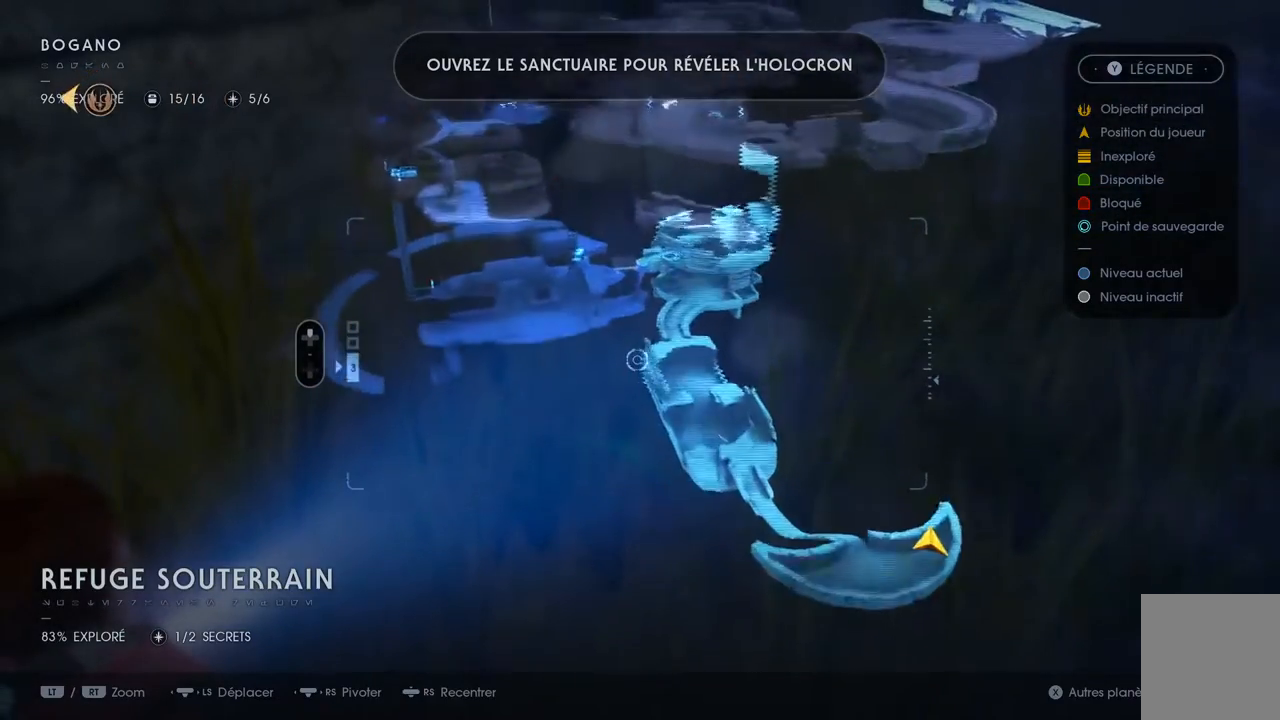
{"dt_ms": 500, "buttons": [], "left_stick": "up-right", "right_stick": "center", "events": [[167, "left_stick", "up"], [267, "left_stick", "center"], [383, "left_stick", "up-right"]]}
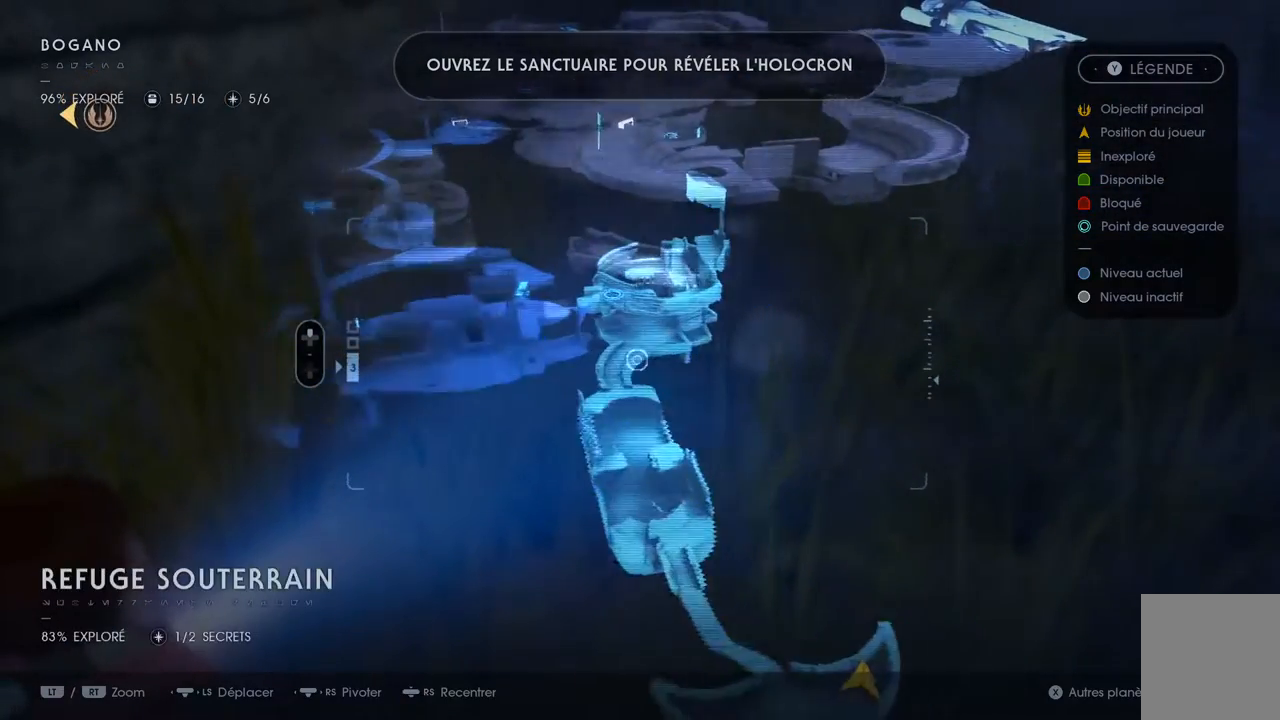
{"dt_ms": 500, "buttons": [], "left_stick": "center", "right_stick": "center", "events": [[67, "left_stick", "center"]]}
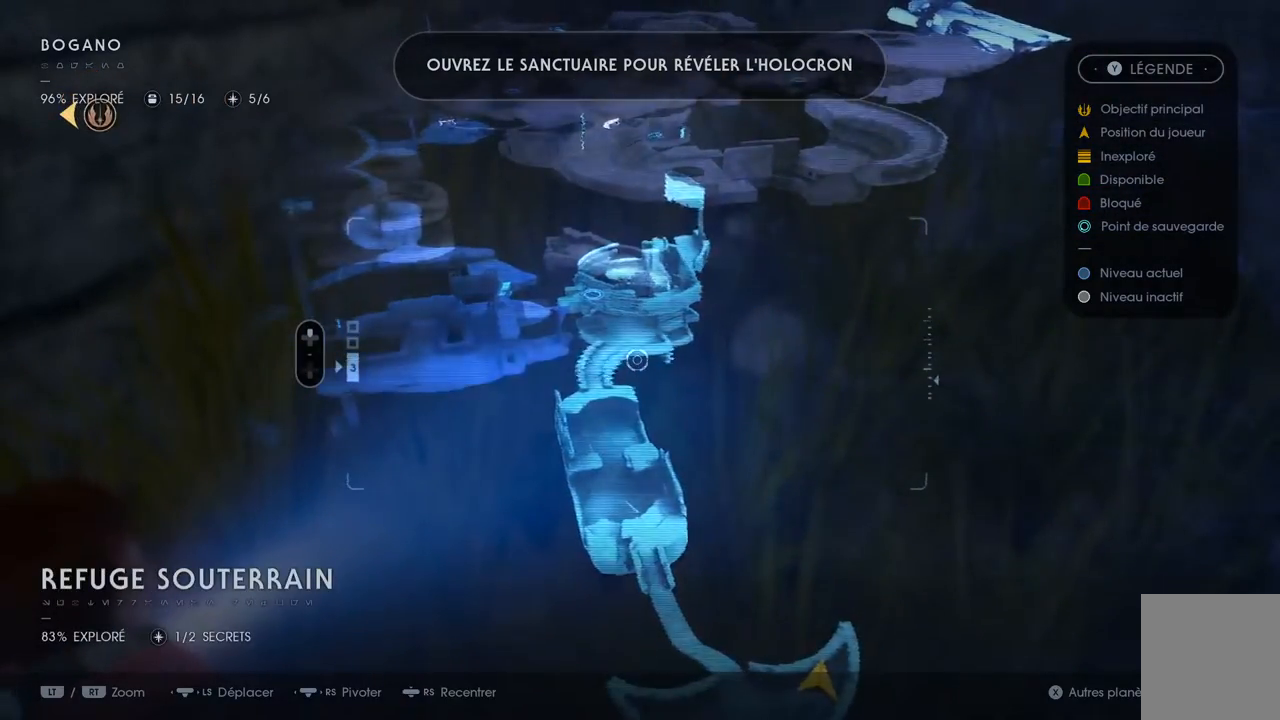
{"dt_ms": 500, "buttons": ["DPAD_DOWN"], "left_stick": "center", "right_stick": "center", "events": [[33, "DPAD_UP", "down"], [217, "DPAD_UP", "up"], [483, "DPAD_DOWN", "down"]]}
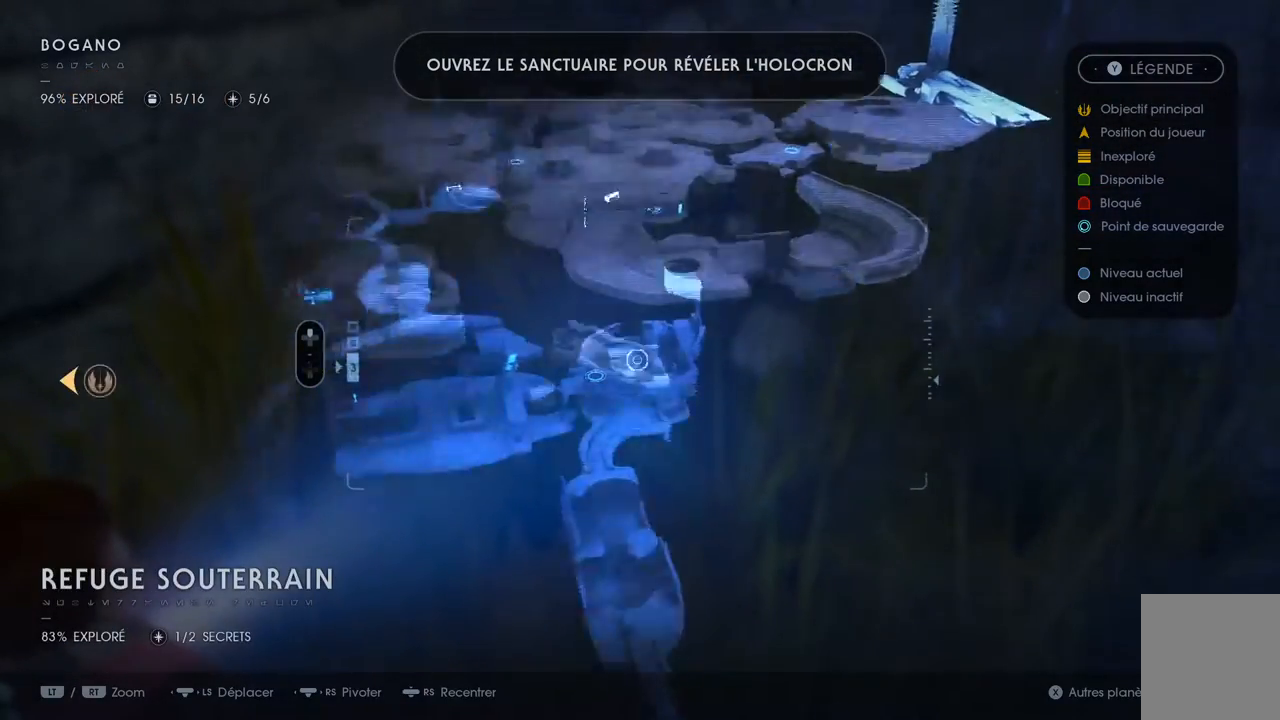
{"dt_ms": 500, "buttons": [], "left_stick": "center", "right_stick": "left", "events": [[117, "DPAD_DOWN", "up"], [383, "right_stick", "down-left"], [483, "right_stick", "left"]]}
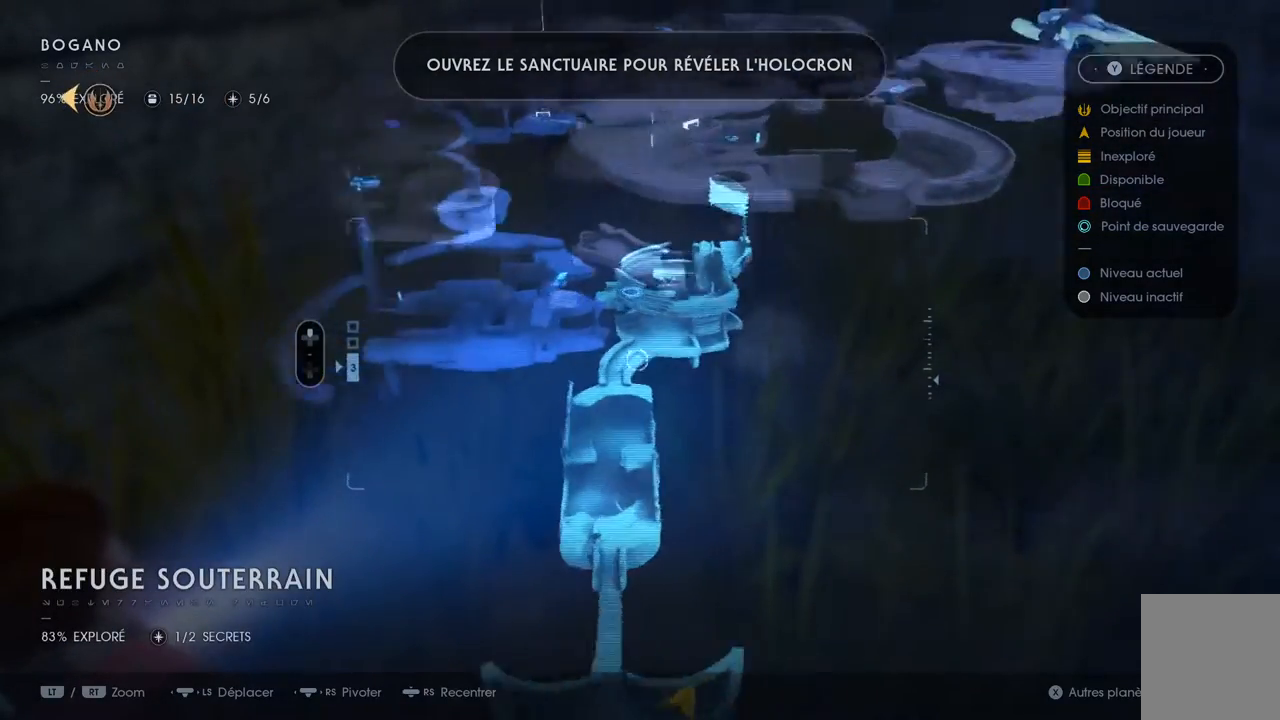
{"dt_ms": 500, "buttons": [], "left_stick": "right", "right_stick": "left", "events": [[500, "left_stick", "right"]]}
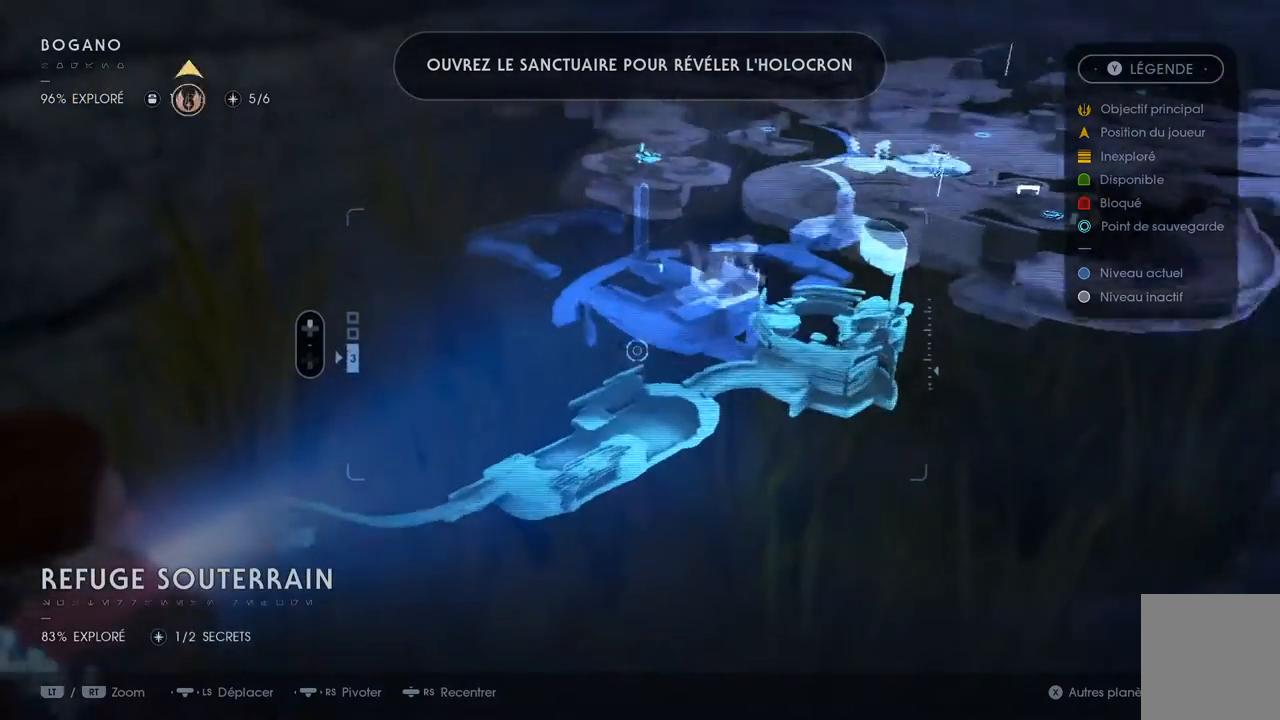
{"dt_ms": 500, "buttons": [], "left_stick": "center", "right_stick": "center", "events": [[183, "left_stick", "center"], [200, "right_stick", "center"]]}
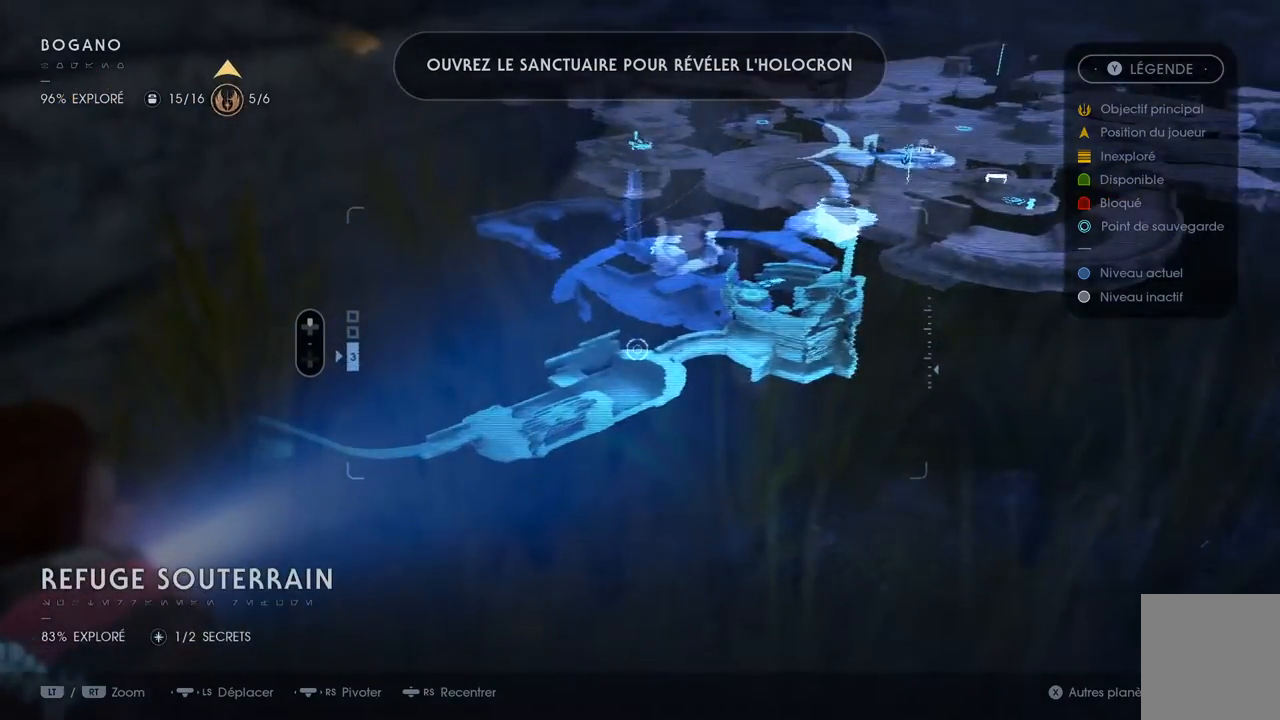
{"dt_ms": 500, "buttons": [], "left_stick": "center", "right_stick": "center", "events": [[33, "left_stick", "up"], [400, "left_stick", "center"]]}
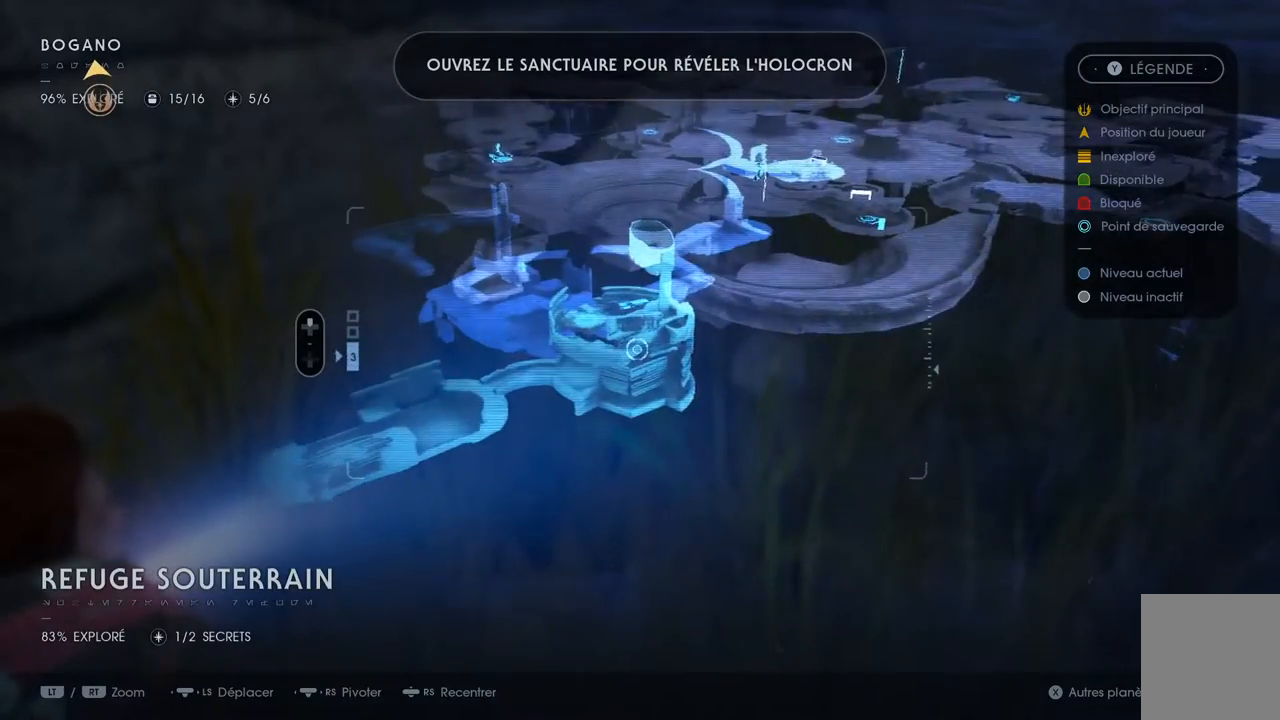
{"dt_ms": 500, "buttons": [], "left_stick": "center", "right_stick": "center", "events": [[250, "DPAD_UP", "down"], [367, "DPAD_UP", "up"]]}